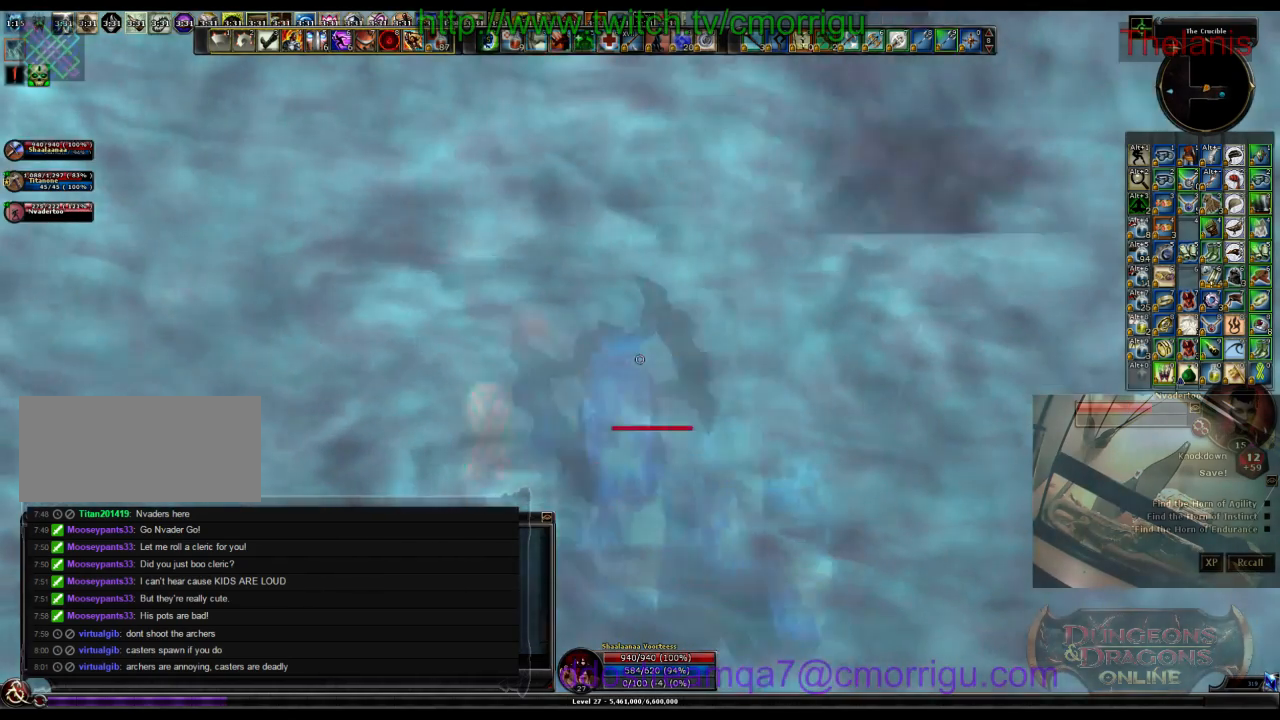
Gameplay with keyboard; each line is a JSON object with the keys held at the frame after it. "events" lists presses ("down") and releases ("up") of ".", "/", "0", "1", "2", "3", "4", "5", "6", "7", "8", "9", "a", "b", "backslash", "backspace", "c", "caps_lock", "comma", "ctrl_l", "ctrl_r", "d", "e", "equals", "escape", "f", "f1", "f10", "f11", "f12", "f2", "f3", "f4", "f5", "f6", "f7", "f8", "f9", "g", "h", "i", "j", "k", "l", "lbracket", "m", "minus", "n", "o", "p", "q", "quote", "r", "rbracket", "return", "s", "semicolon", "shift_l", "shift_r", "space", "t", "tab", "tilde", "u", "v", "w", "x", "y" and "z" between this image and that frame as [ms after this image, input, new state], when the widget could be followed in between. No other keys are recorded. Mouse input is not recorded.
{"keys": [], "events": [[467, "w", "up"]]}
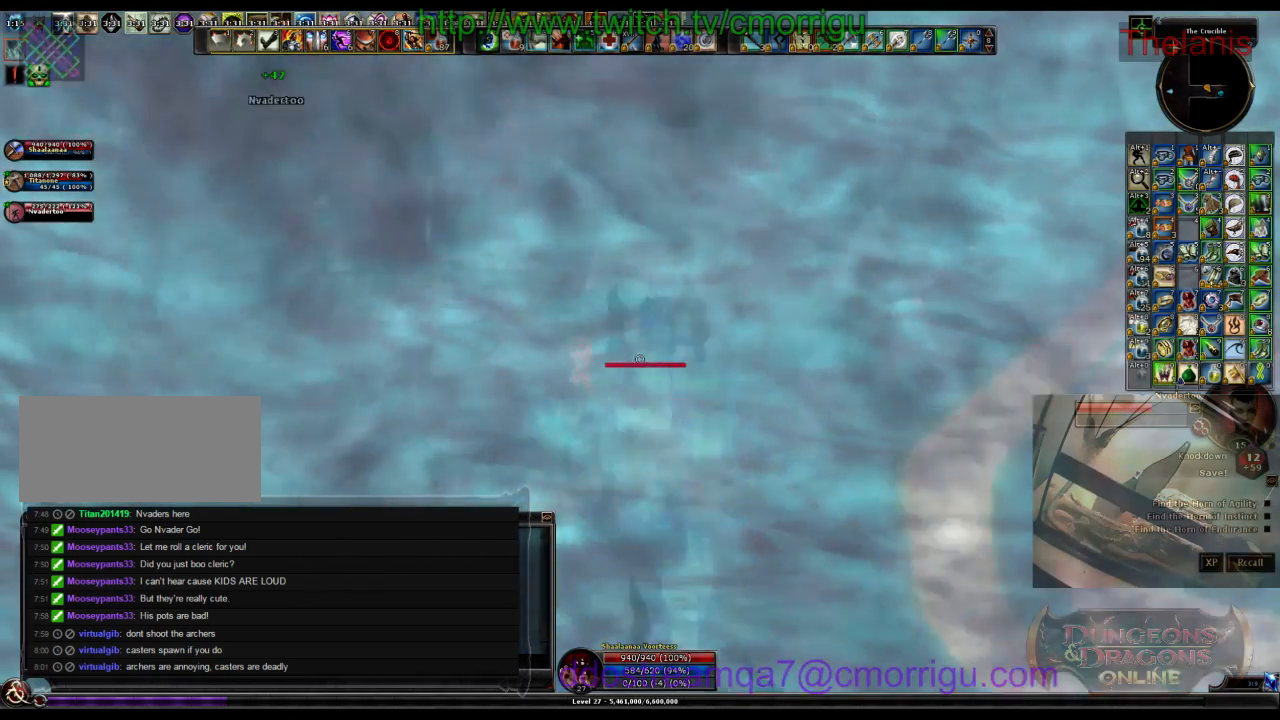
{"keys": [], "events": []}
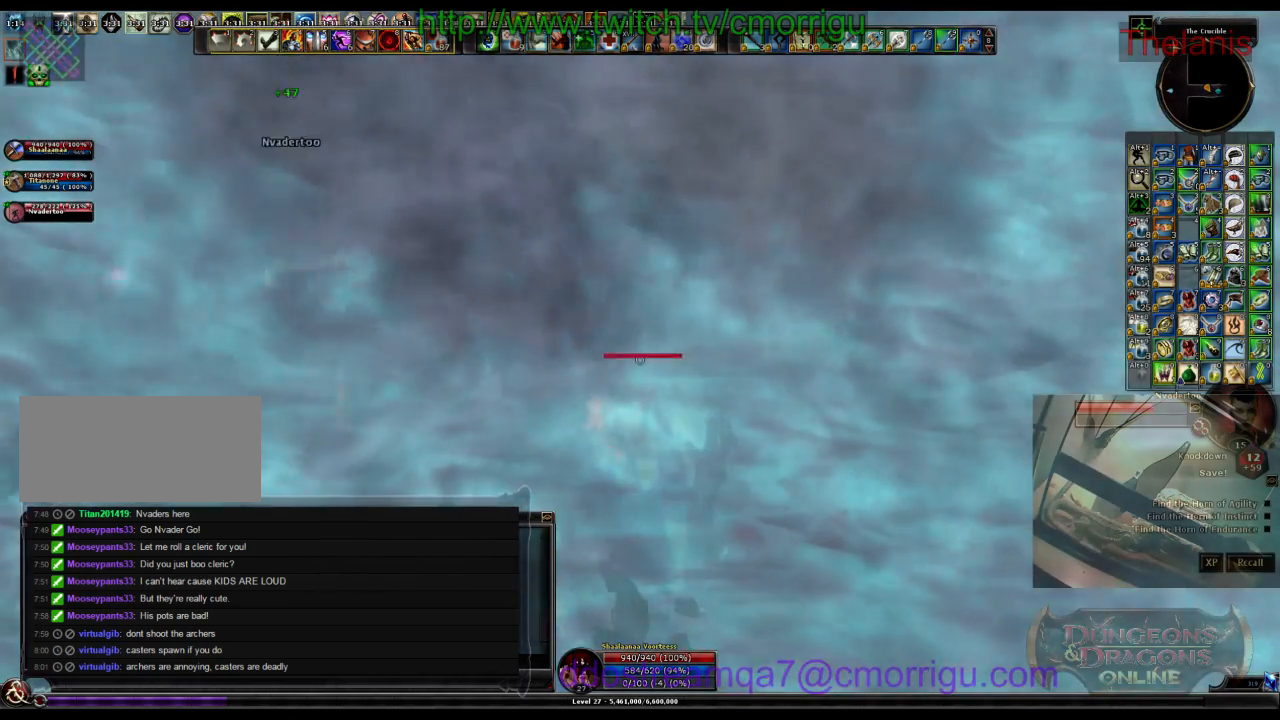
{"keys": [], "events": []}
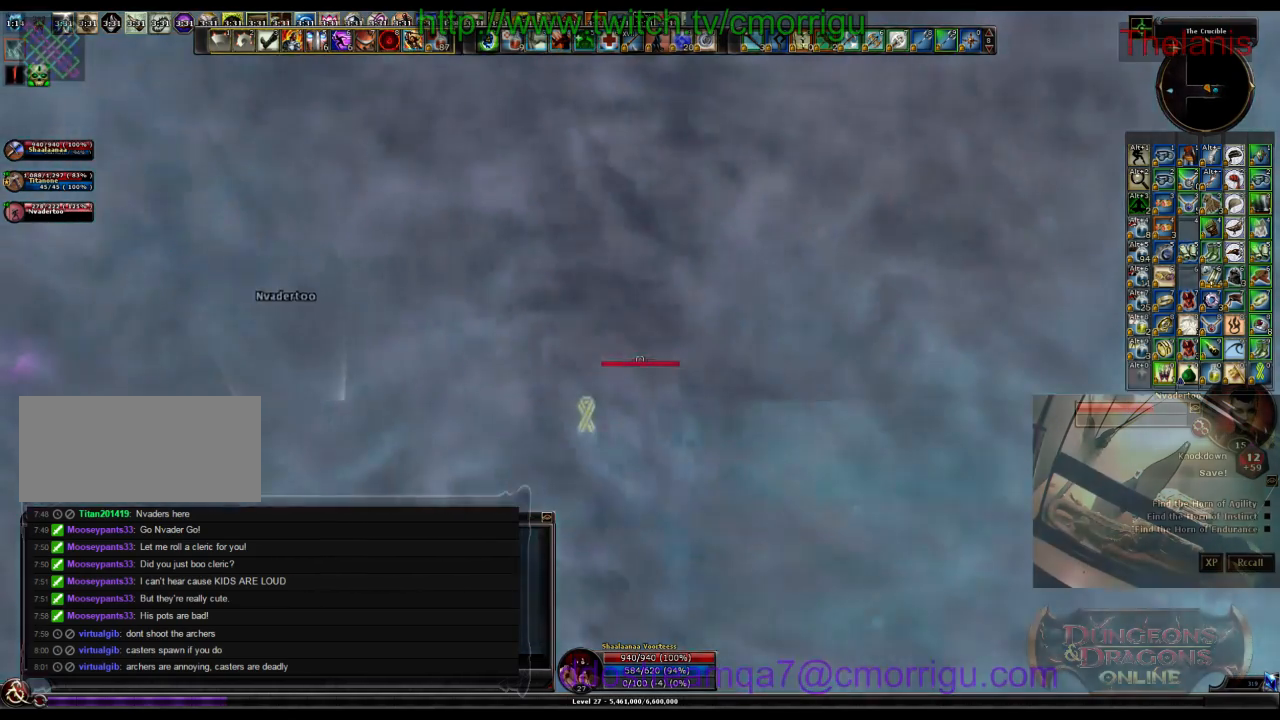
{"keys": [], "events": []}
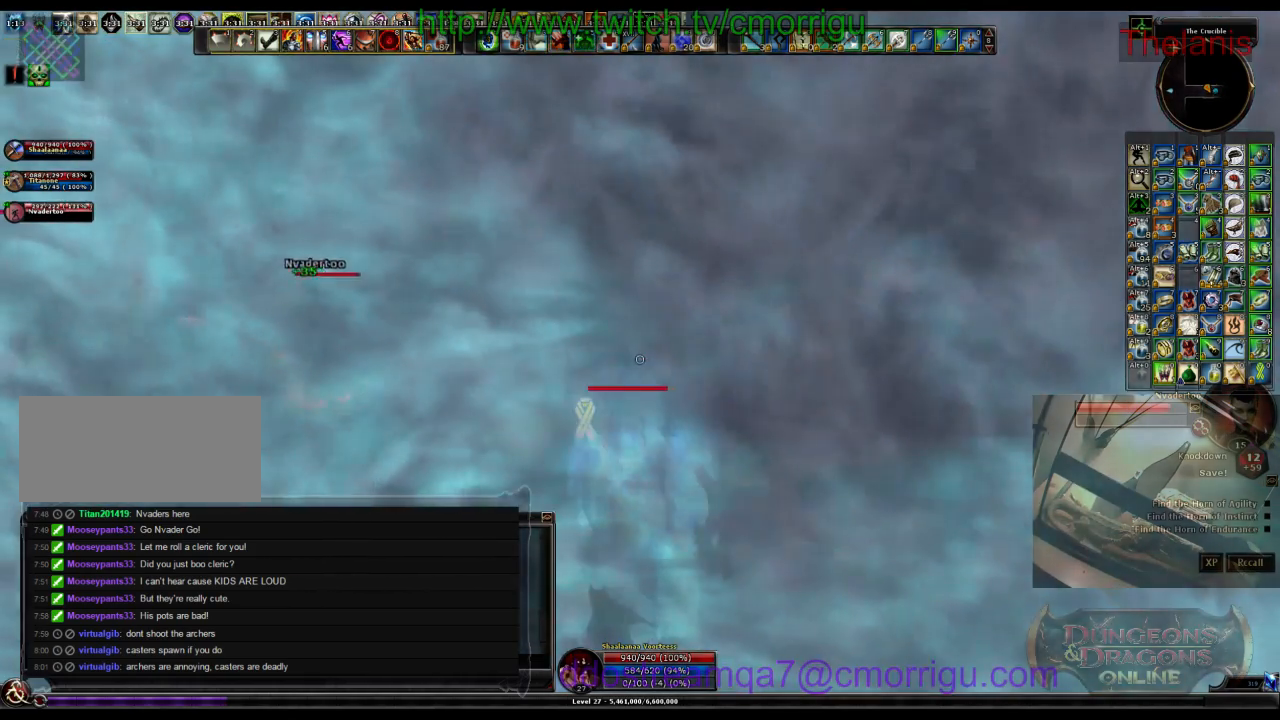
{"keys": ["w"], "events": [[467, "w", "down"]]}
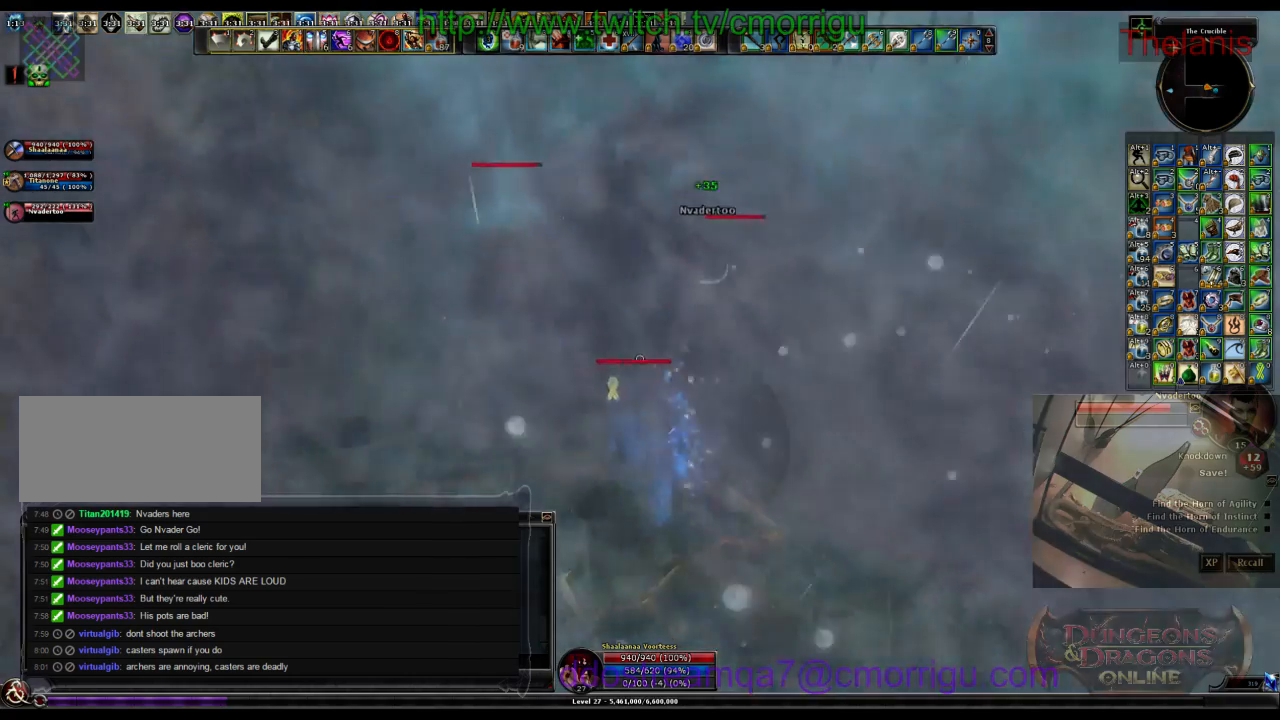
{"keys": [], "events": [[233, "w", "up"]]}
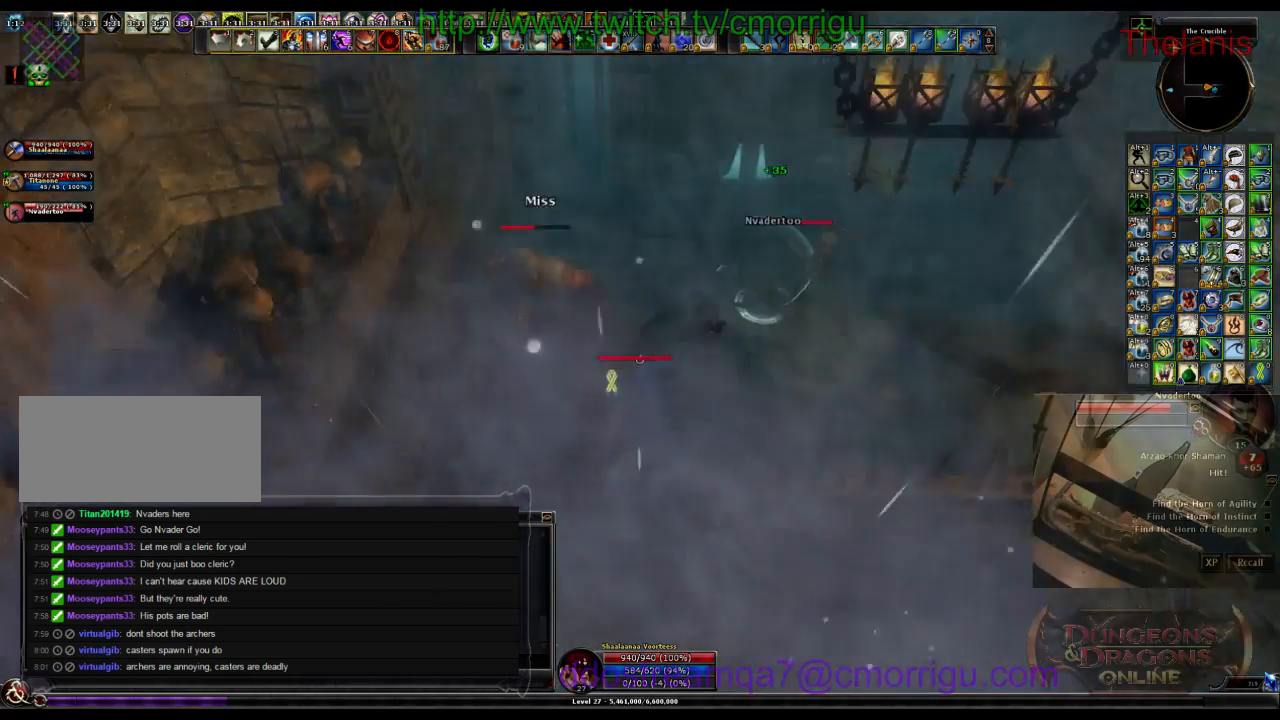
{"keys": ["2"], "events": [[67, "1", "down"], [100, "w", "down"], [233, "1", "up"], [233, "a", "down"], [367, "a", "up"], [400, "w", "up"], [467, "2", "down"]]}
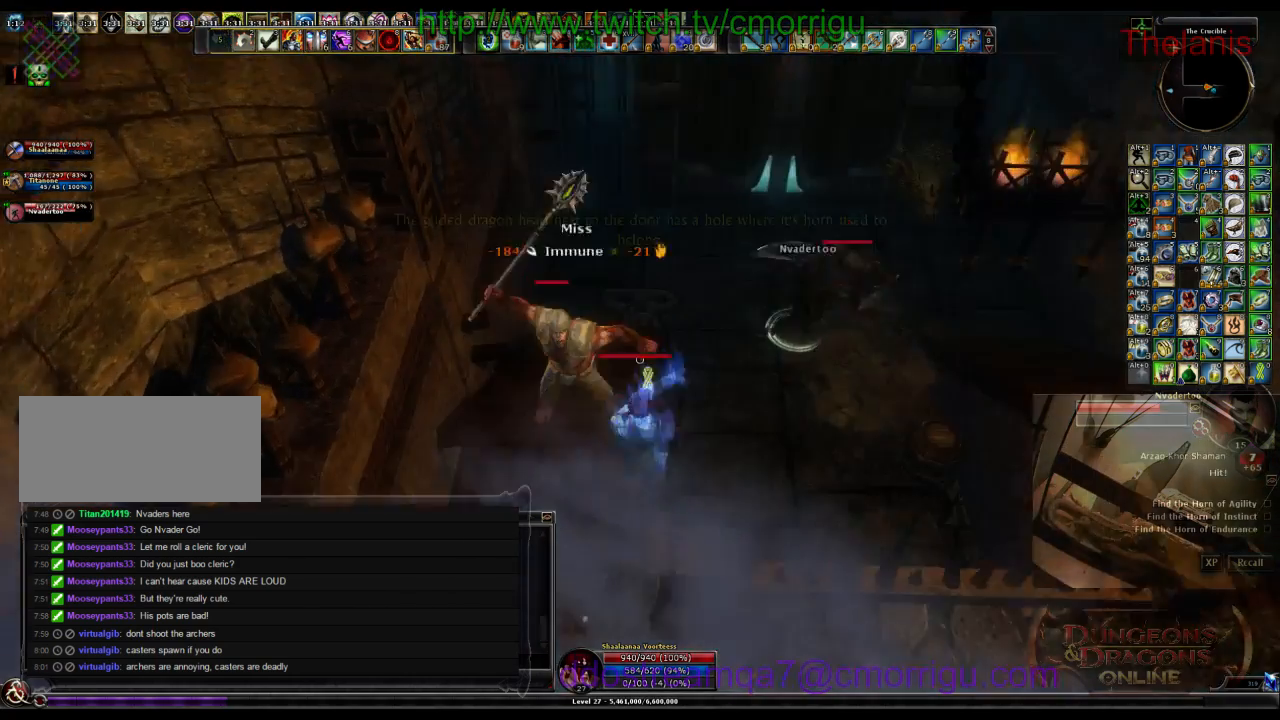
{"keys": ["a"], "events": [[167, "2", "up"], [500, "a", "down"]]}
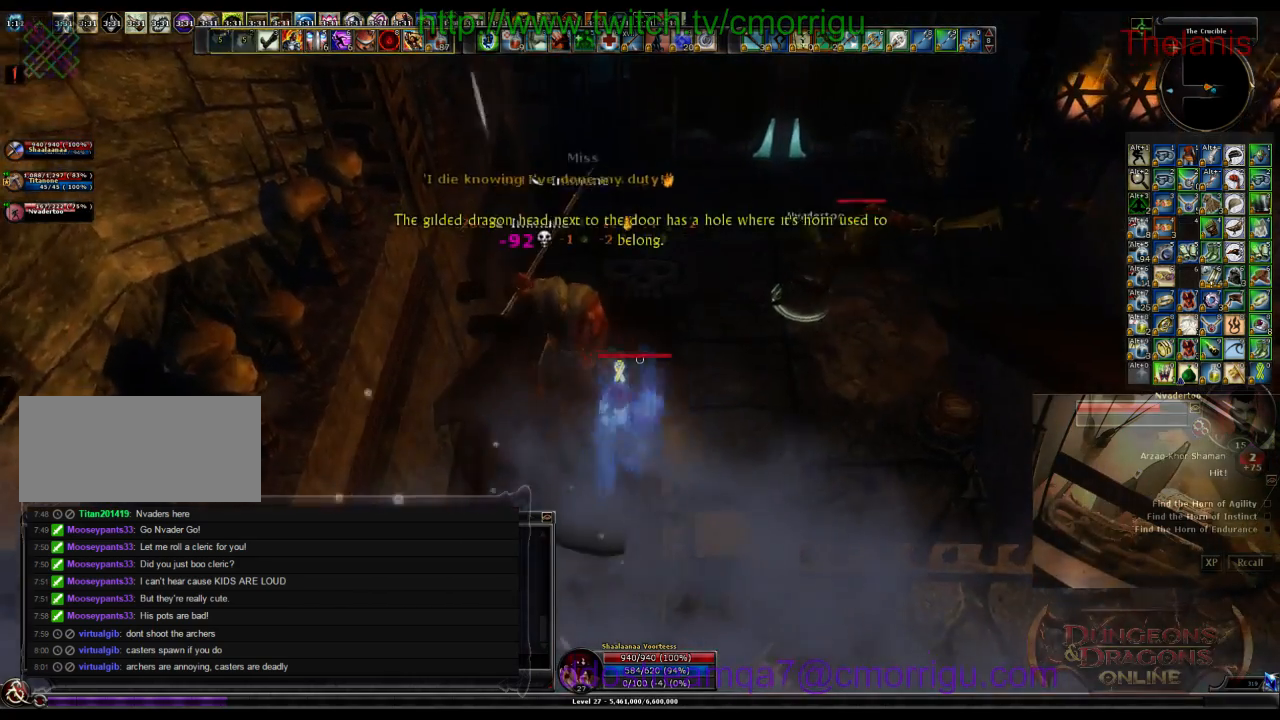
{"keys": ["w"], "events": [[67, "a", "up"], [233, "w", "down"]]}
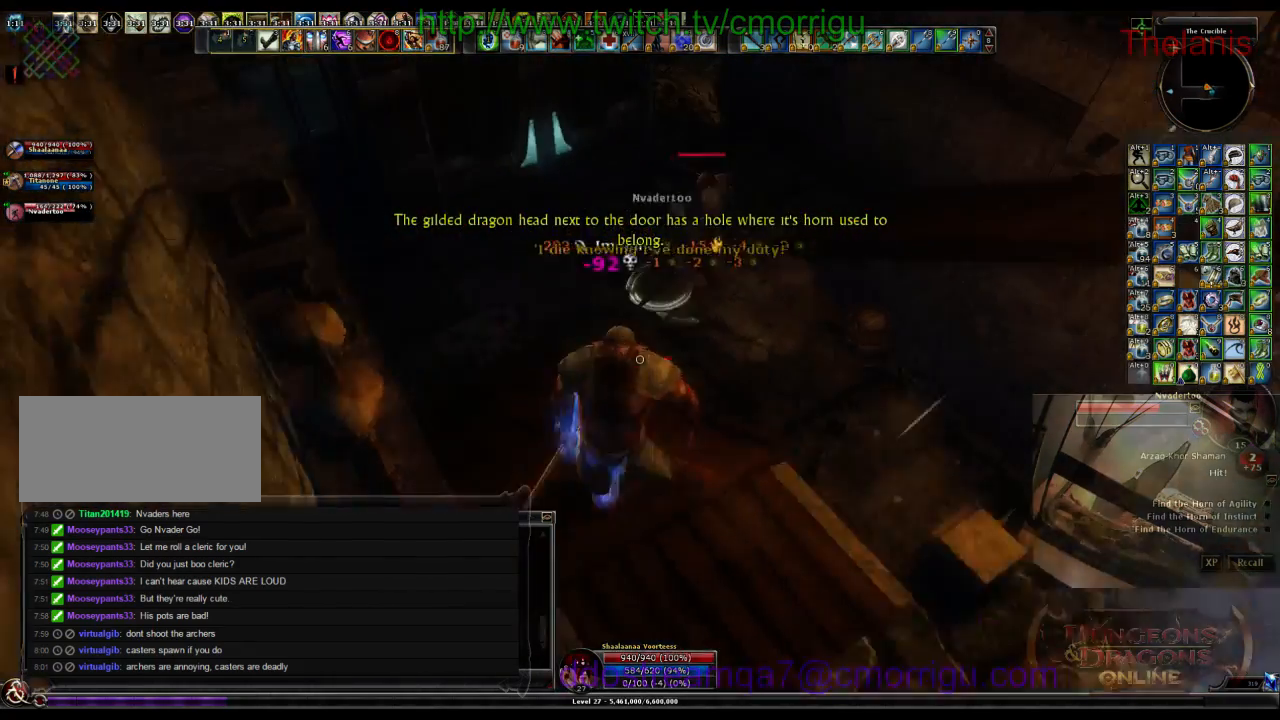
{"keys": ["w"], "events": []}
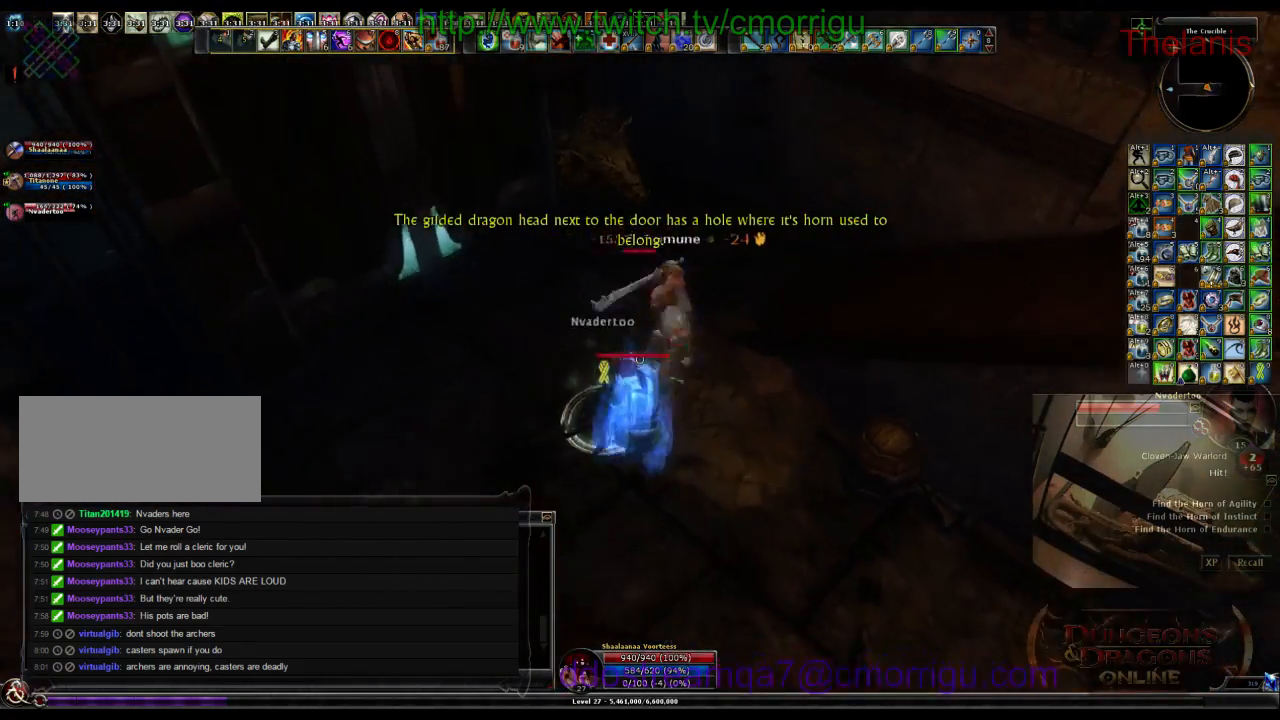
{"keys": [], "events": [[200, "w", "up"]]}
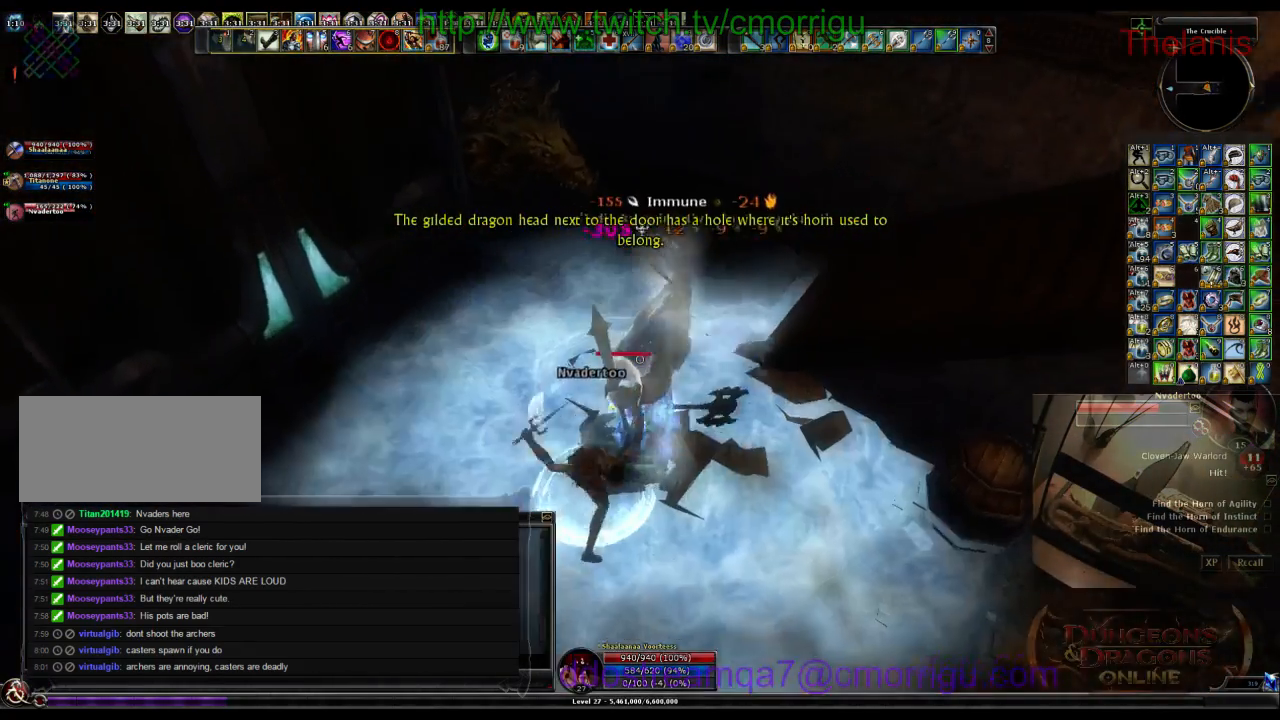
{"keys": [], "events": []}
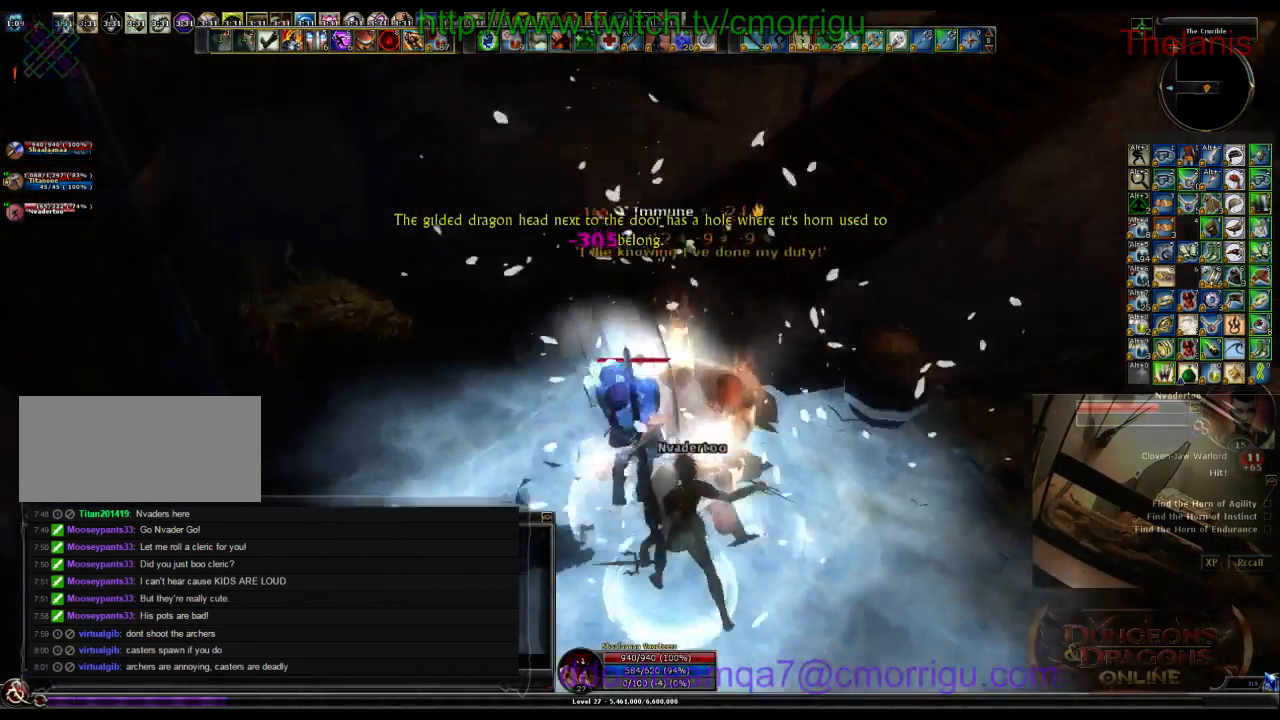
{"keys": ["d", "w"], "events": [[500, "d", "down"], [500, "w", "down"]]}
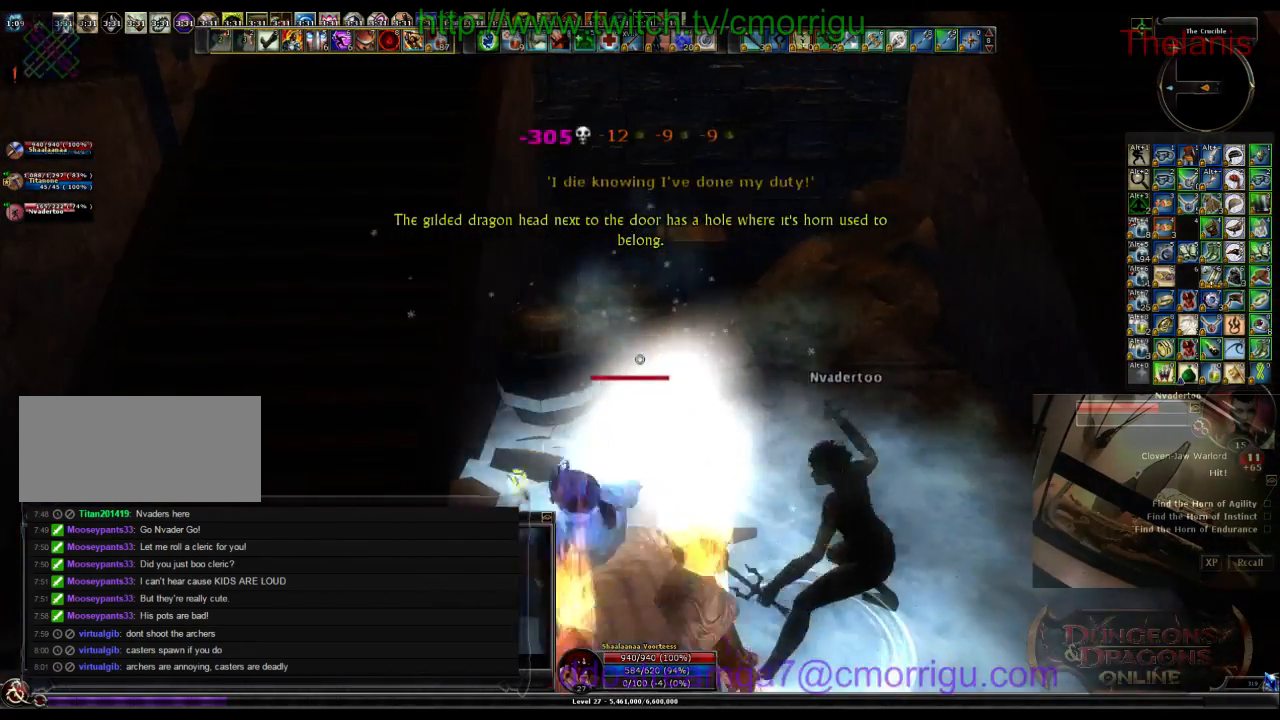
{"keys": ["w"], "events": [[400, "d", "up"]]}
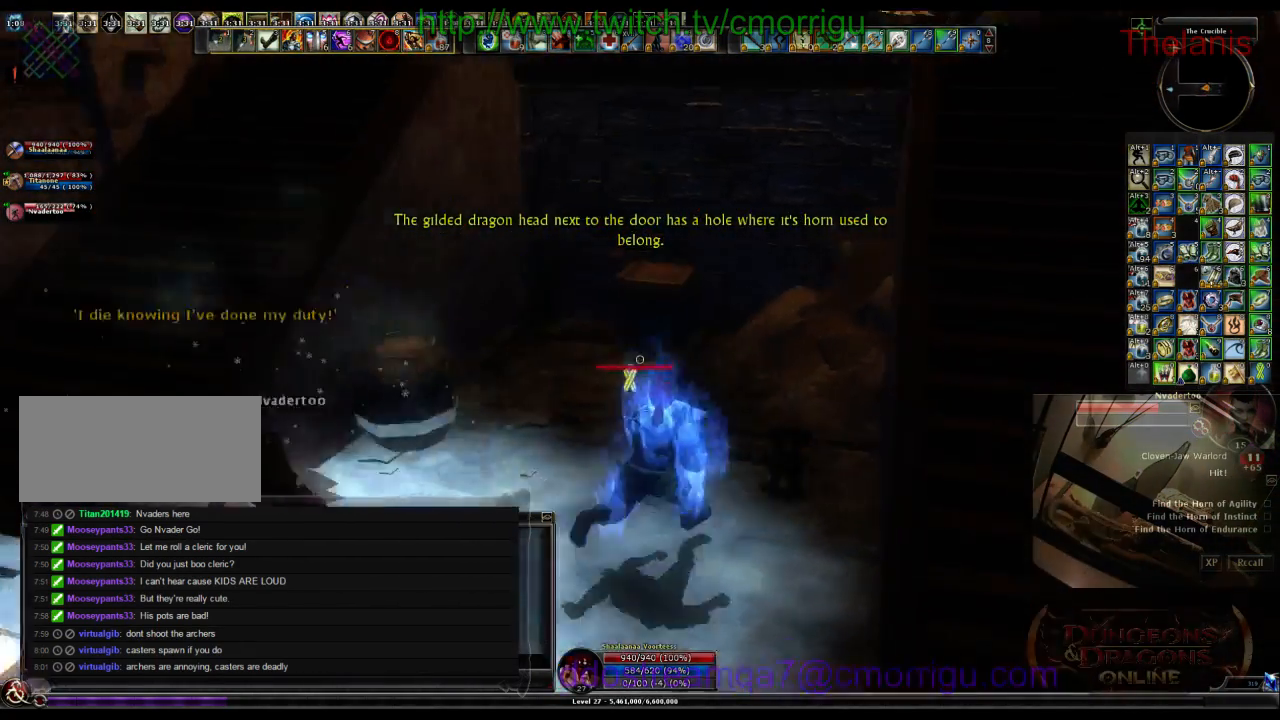
{"keys": [], "events": [[367, "w", "up"]]}
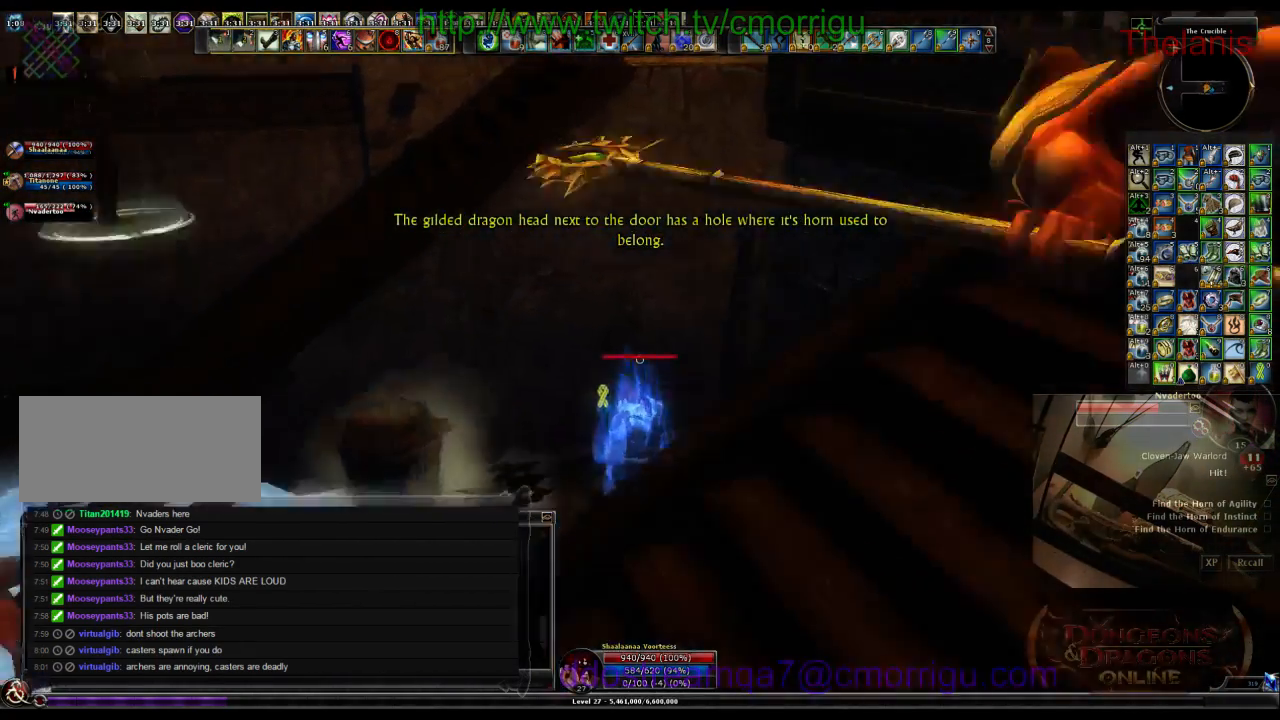
{"keys": []}